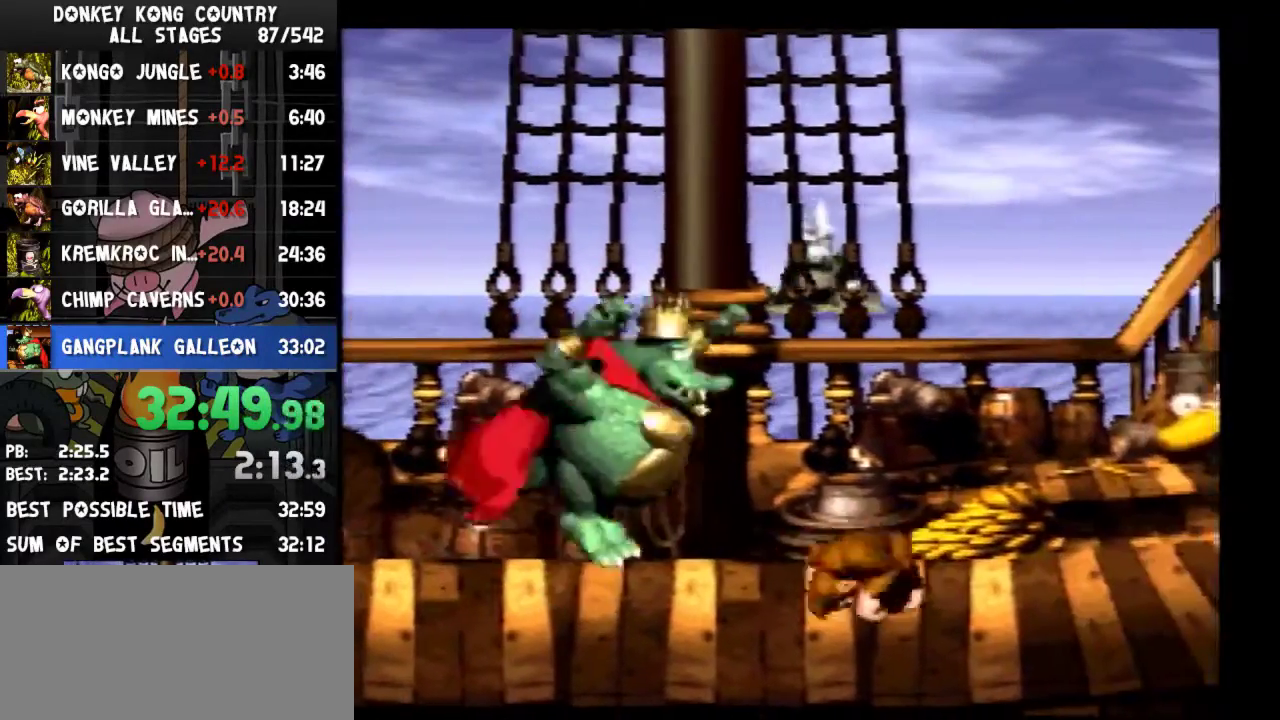
Gameplay with a controller (Nintendo layout); each line is a JSON object with the inputs held at the frame after it. "events" lists button and stick changes between this image and that frame as [ms after this image, input, new state], when the widget could be followed in between. Not read: L3 R3.
{"buttons": ["Y", "DPAD_RIGHT"], "events": [[200, "DPAD_LEFT", "up"], [500, "DPAD_RIGHT", "down"]]}
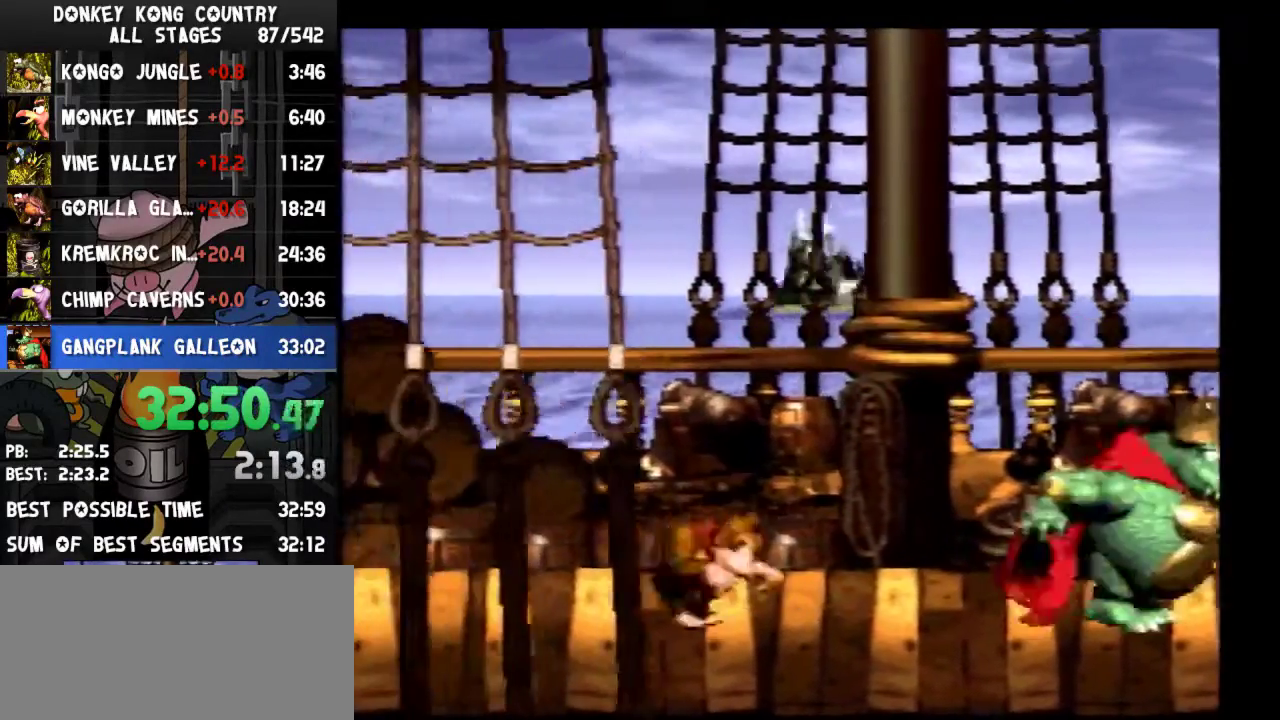
{"buttons": ["Y"], "events": [[33, "B", "down"], [200, "B", "up"], [333, "DPAD_RIGHT", "up"]]}
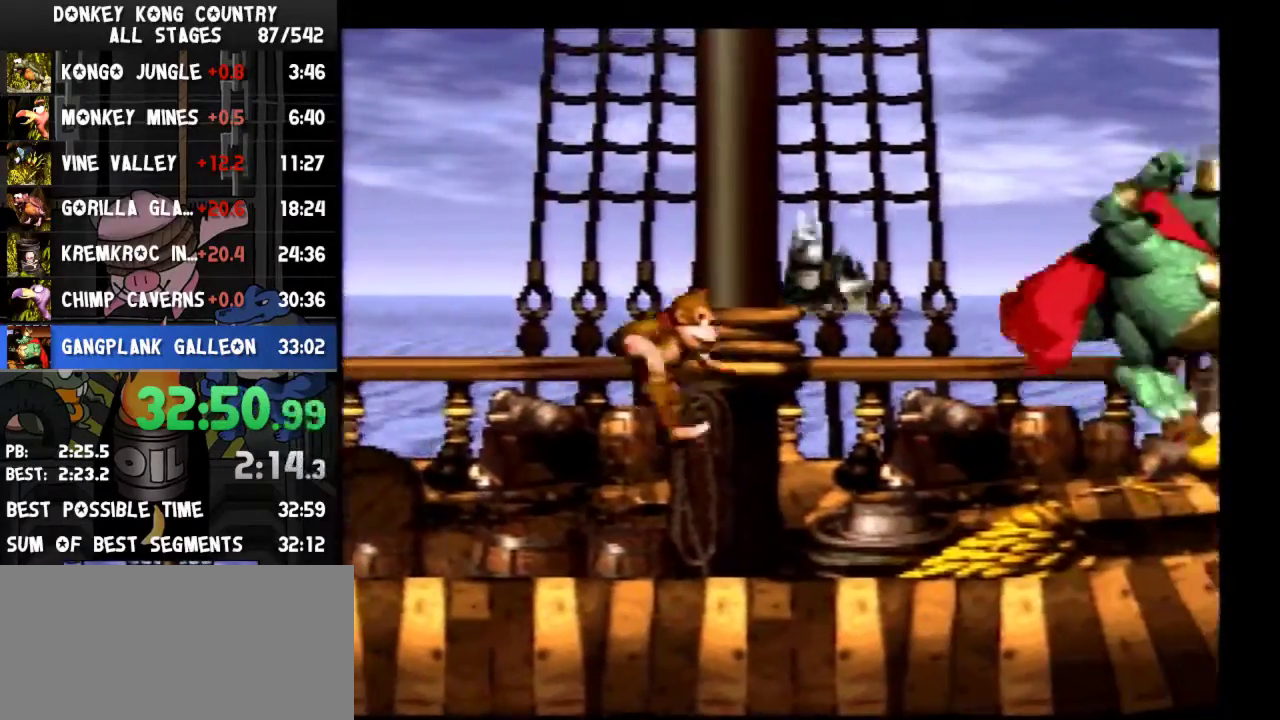
{"buttons": ["Y"]}
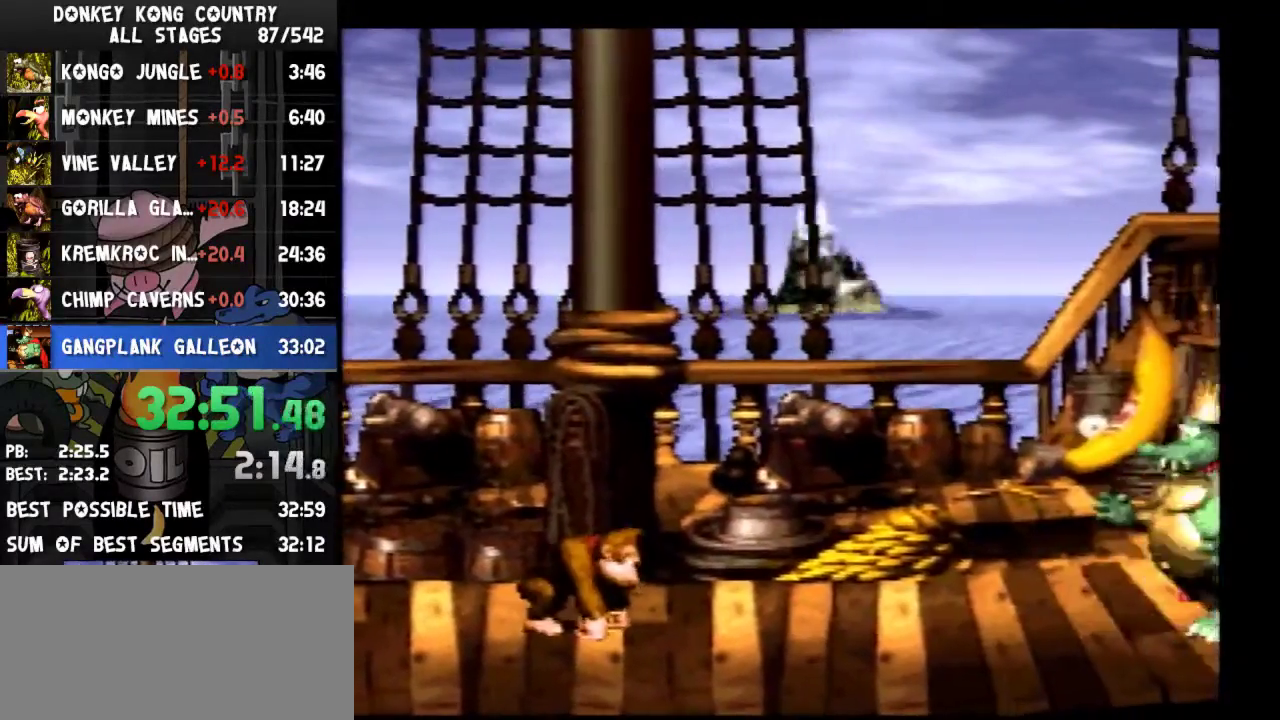
{"buttons": ["Y"], "events": [[133, "DPAD_RIGHT", "down"], [300, "DPAD_RIGHT", "up"]]}
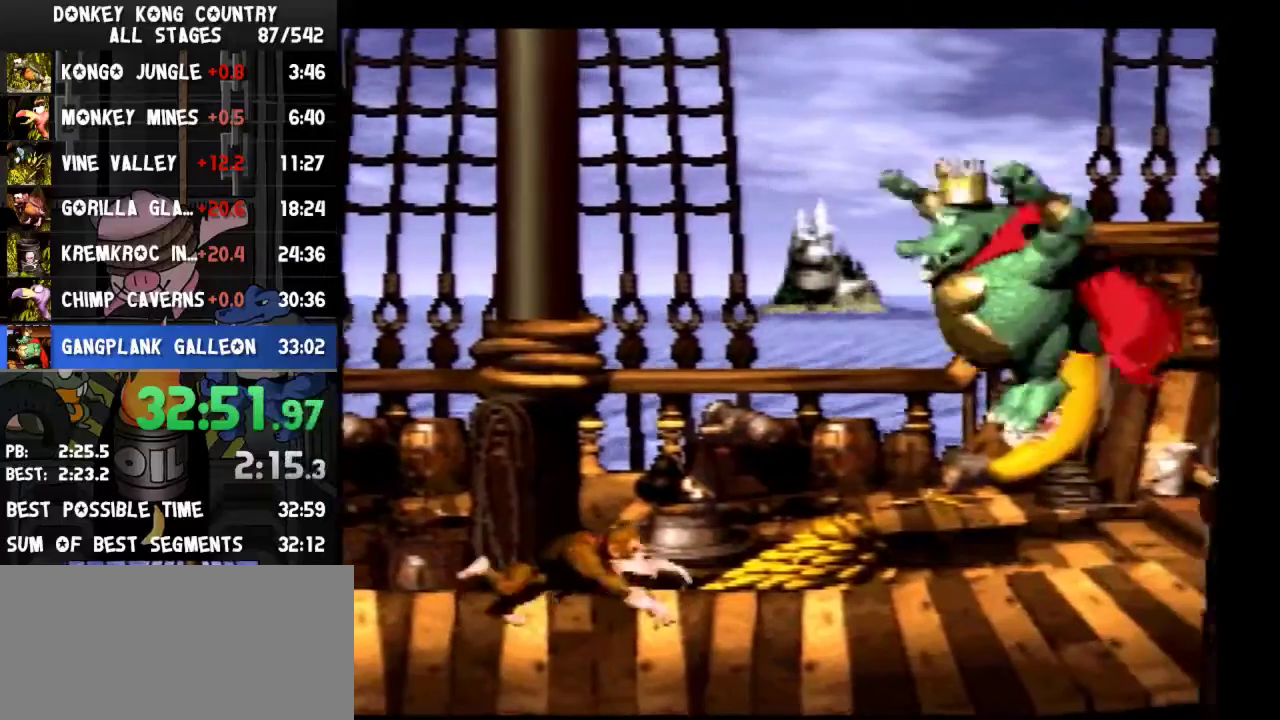
{"buttons": ["Y", "DPAD_RIGHT"], "events": [[267, "DPAD_RIGHT", "down"], [333, "Y", "up"], [433, "Y", "down"]]}
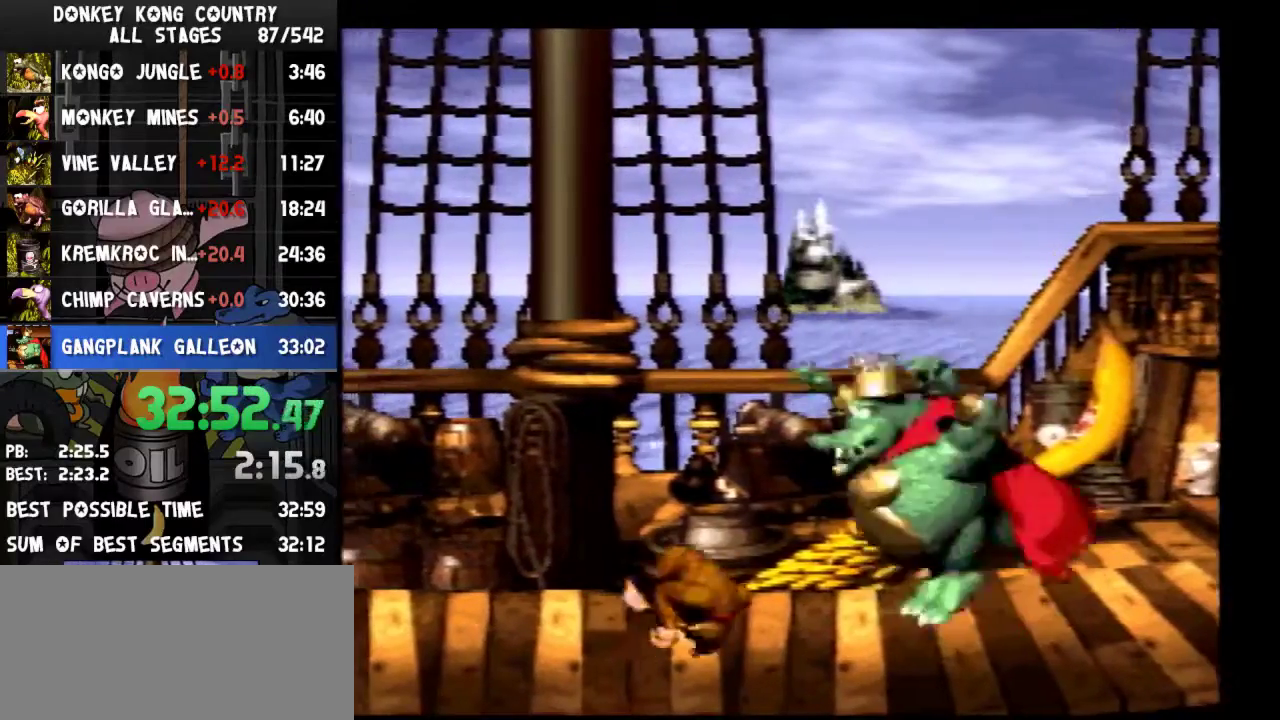
{"buttons": ["Y"], "events": [[133, "DPAD_RIGHT", "up"]]}
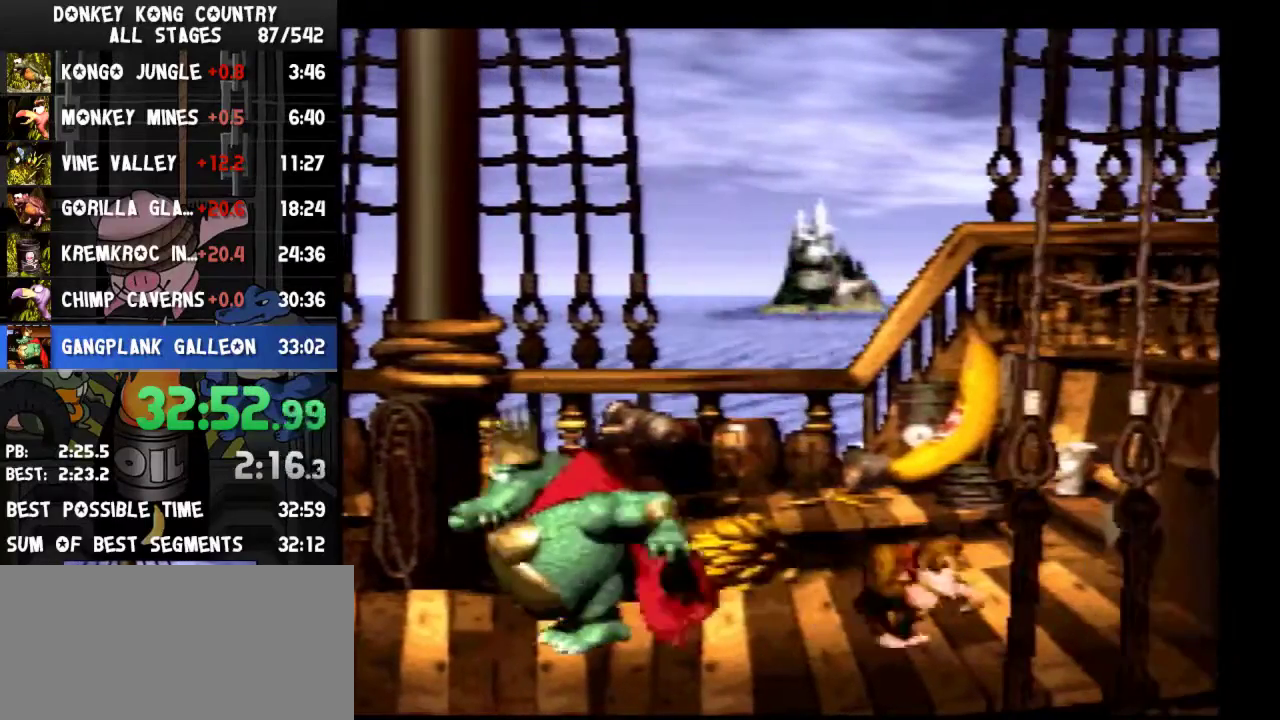
{"buttons": ["Y"], "events": [[100, "B", "down"], [133, "DPAD_LEFT", "down"], [233, "B", "up"], [467, "DPAD_LEFT", "up"]]}
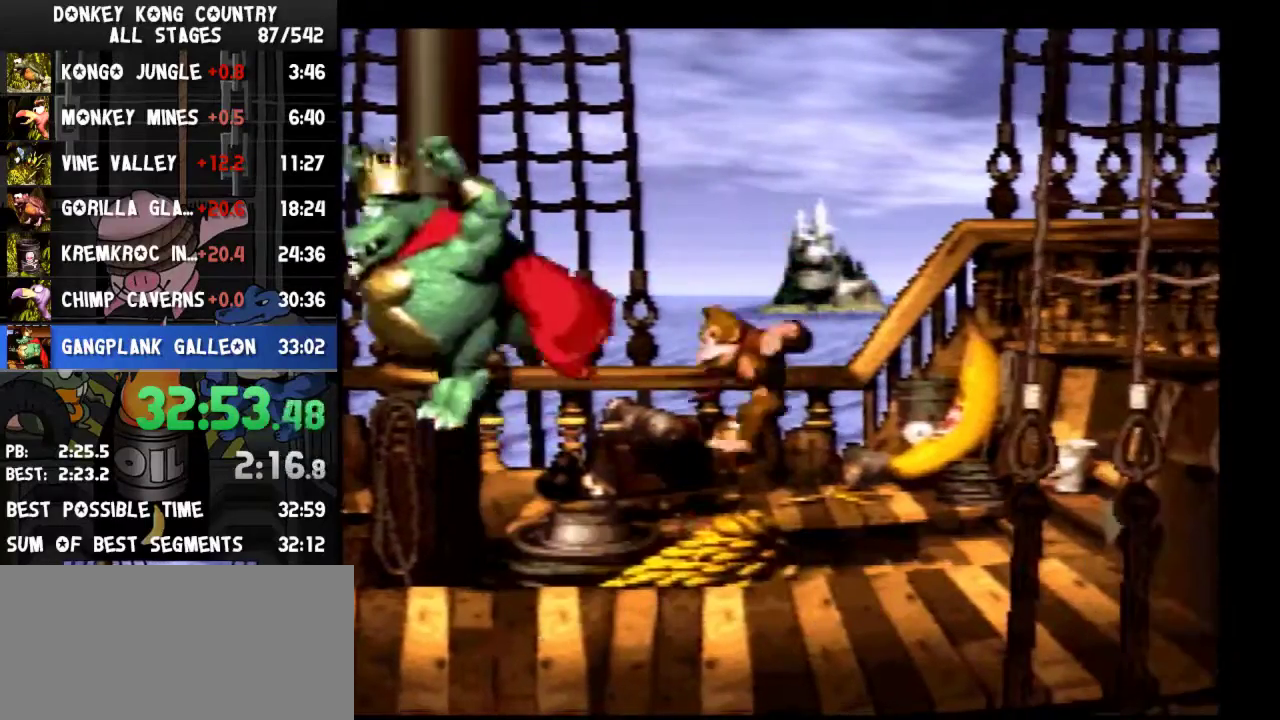
{"buttons": ["B", "Y", "DPAD_LEFT"], "events": [[300, "B", "down"], [333, "DPAD_LEFT", "down"]]}
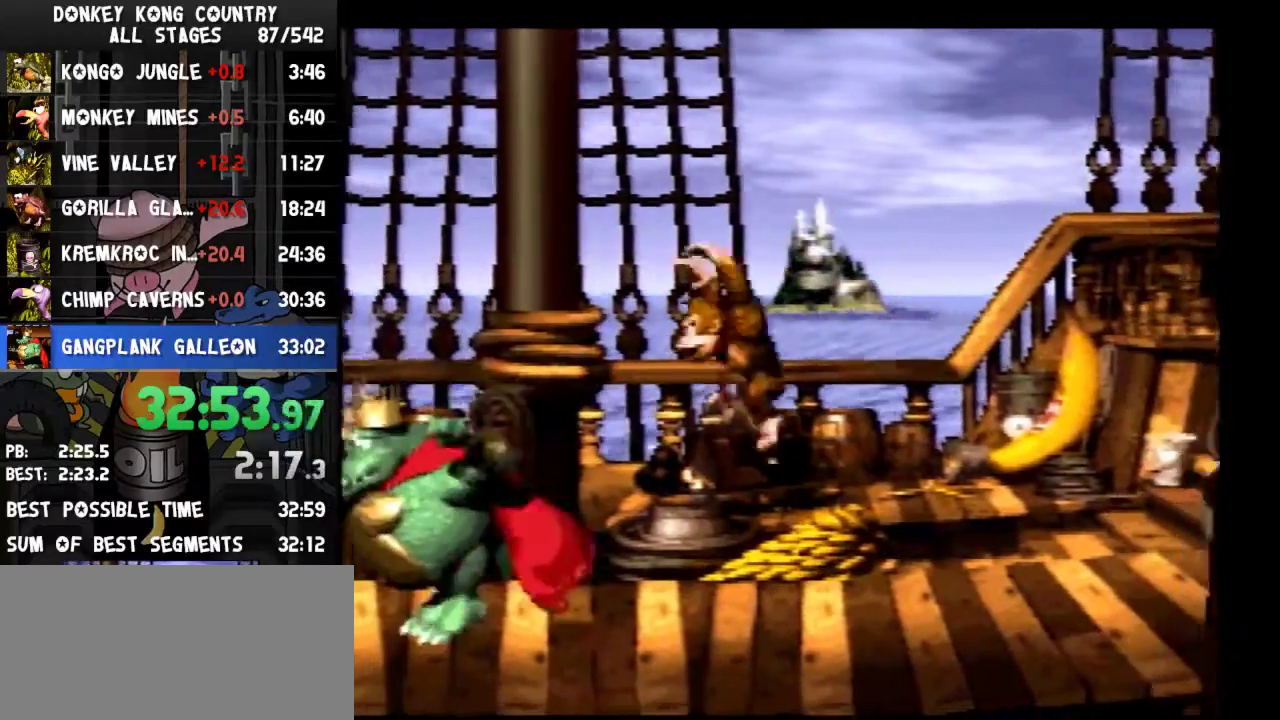
{"buttons": ["Y"], "events": [[33, "B", "up"], [233, "DPAD_LEFT", "up"]]}